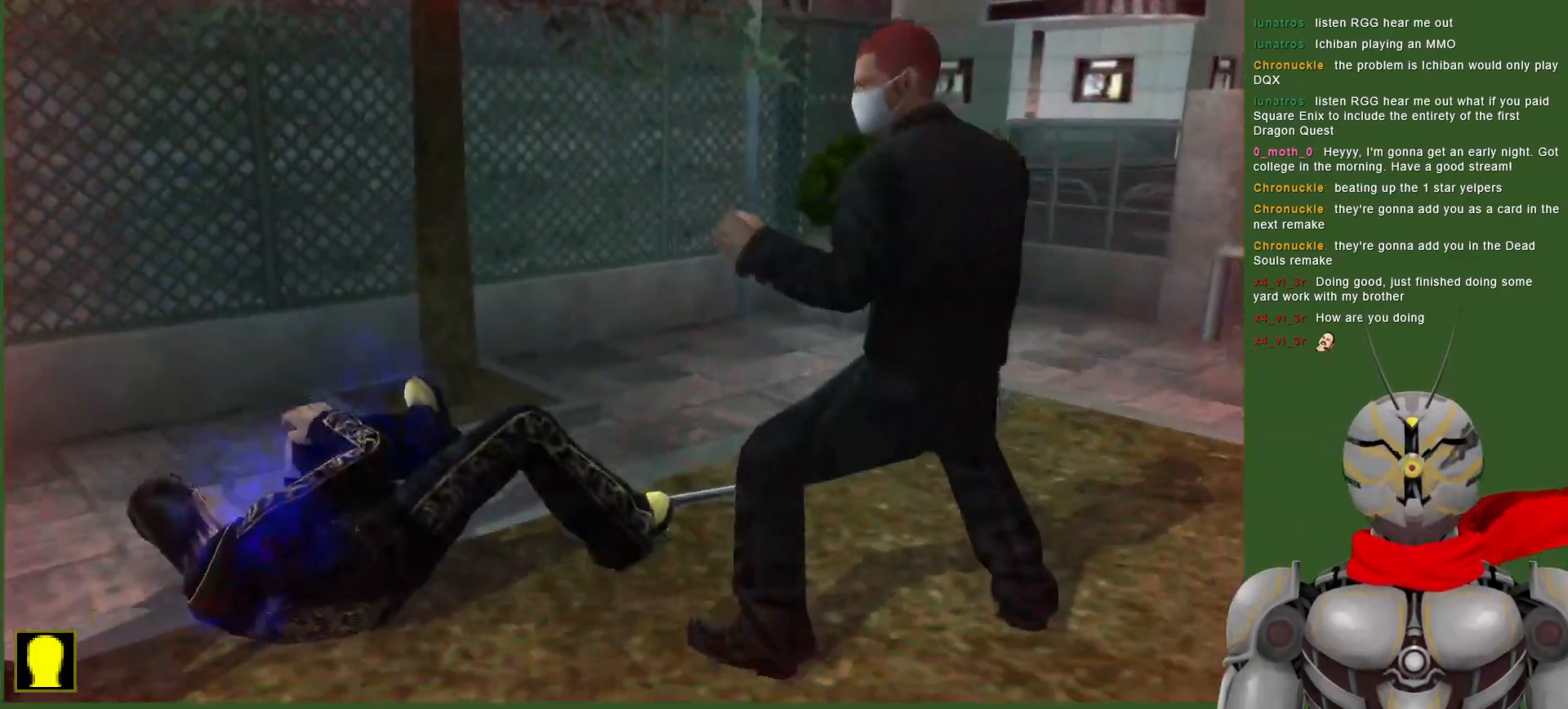
Gameplay with a controller (PlayStation layout); each line is a JSON object with the inputs held at the frame after it. "events" lists button and stick changes between this image and that frame as [ms after this image, input, new state], when the widget could be followed in between. Not read: DPAD_DOWN.
{"buttons": ["CROSS", "R2"], "left_stick": "center", "right_stick": "center", "events": []}
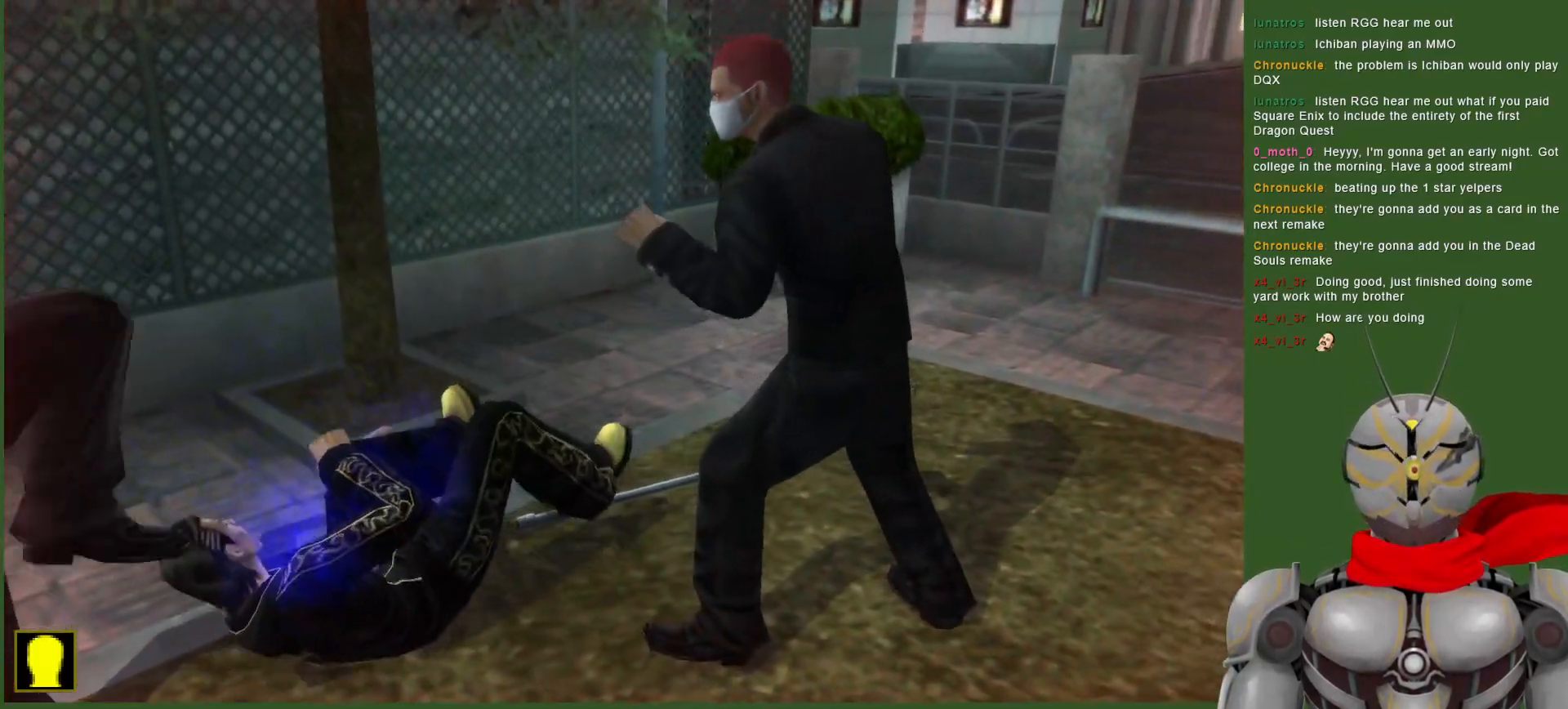
{"buttons": ["CROSS", "R2"], "left_stick": "center", "right_stick": "center", "events": []}
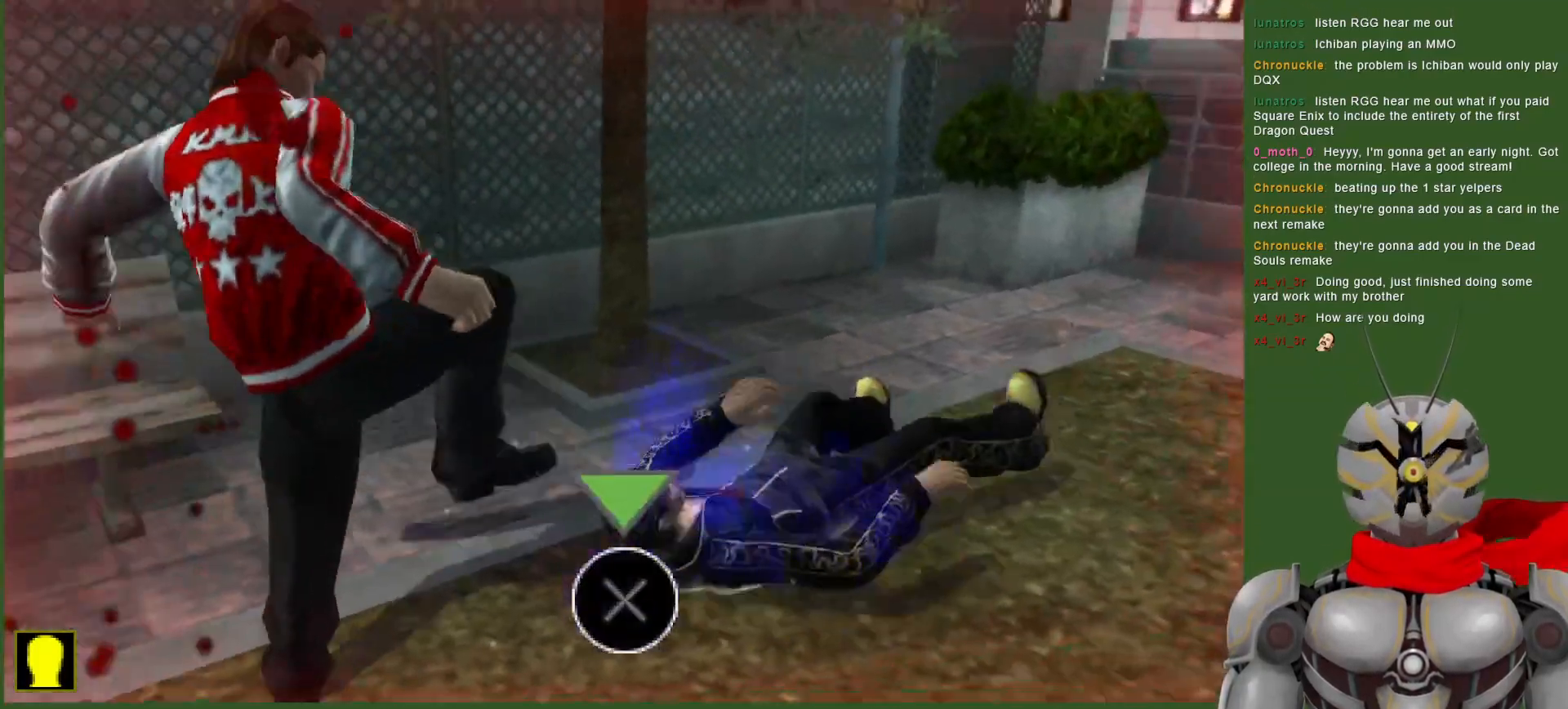
{"buttons": [], "left_stick": "center", "right_stick": "center", "events": [[483, "CROSS", "up"], [500, "R2", "up"]]}
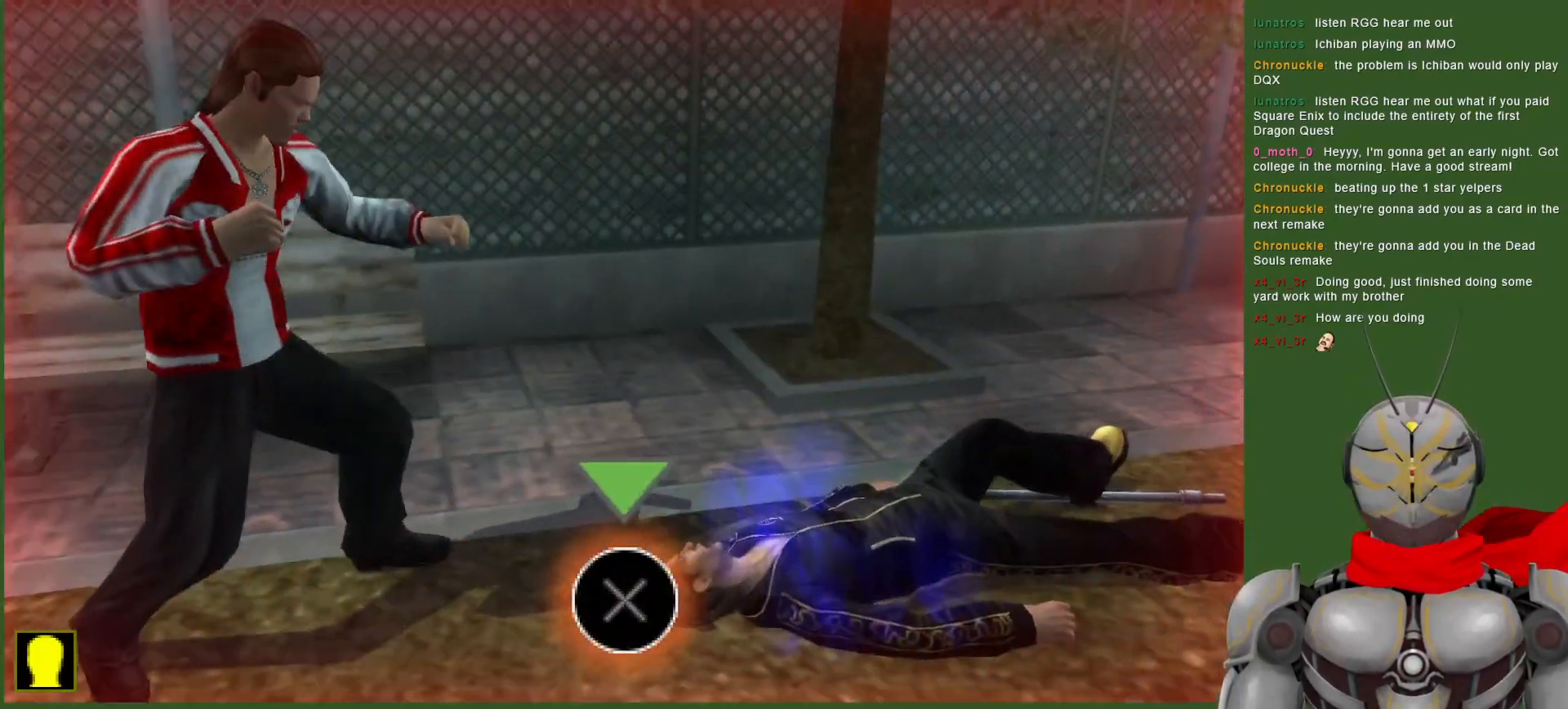
{"buttons": [], "left_stick": "center", "right_stick": "center", "events": [[83, "TRIANGLE", "down"], [150, "TRIANGLE", "up"], [200, "TRIANGLE", "down"], [317, "TRIANGLE", "up"], [383, "TRIANGLE", "down"], [483, "TRIANGLE", "up"]]}
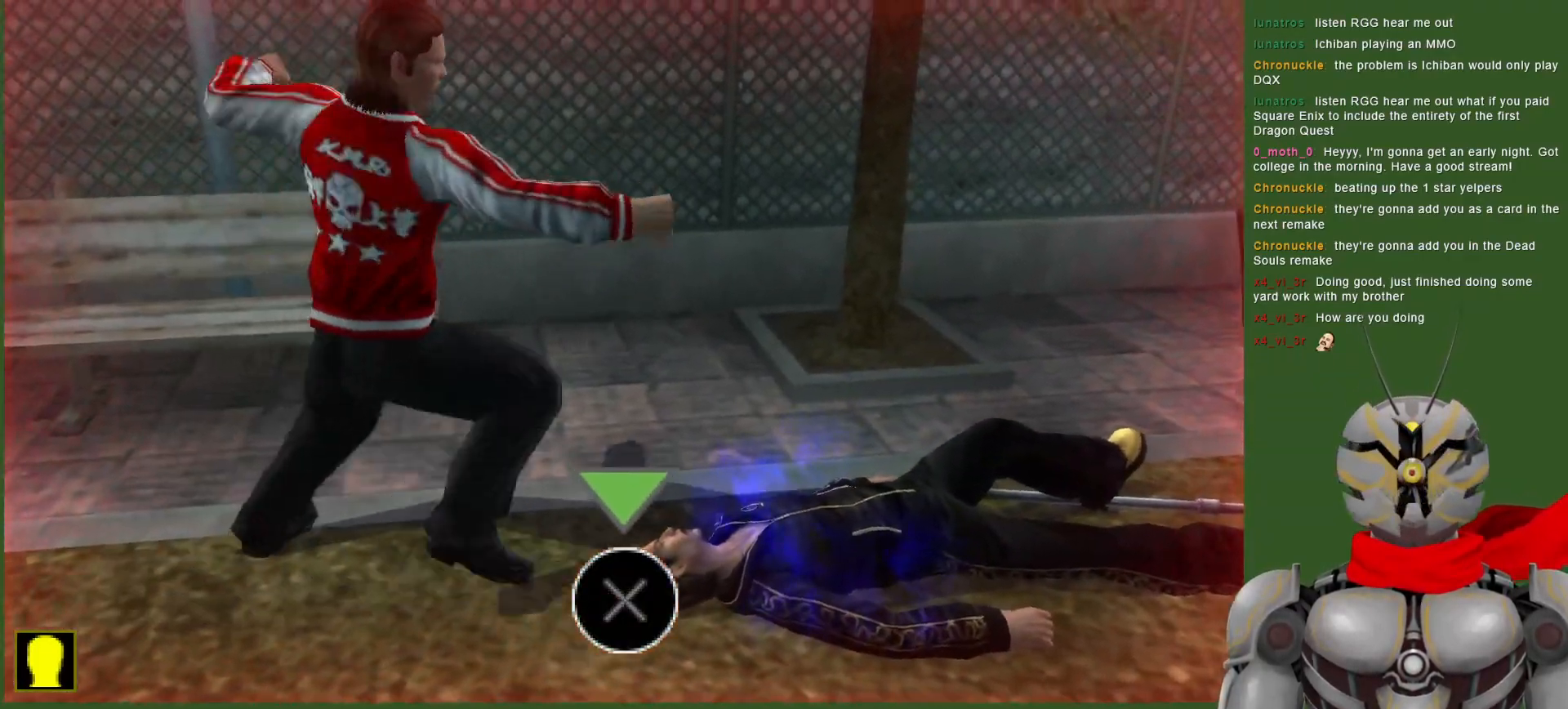
{"buttons": ["R2"], "left_stick": "center", "right_stick": "center", "events": [[67, "R2", "down"], [167, "CROSS", "down"], [483, "CROSS", "up"]]}
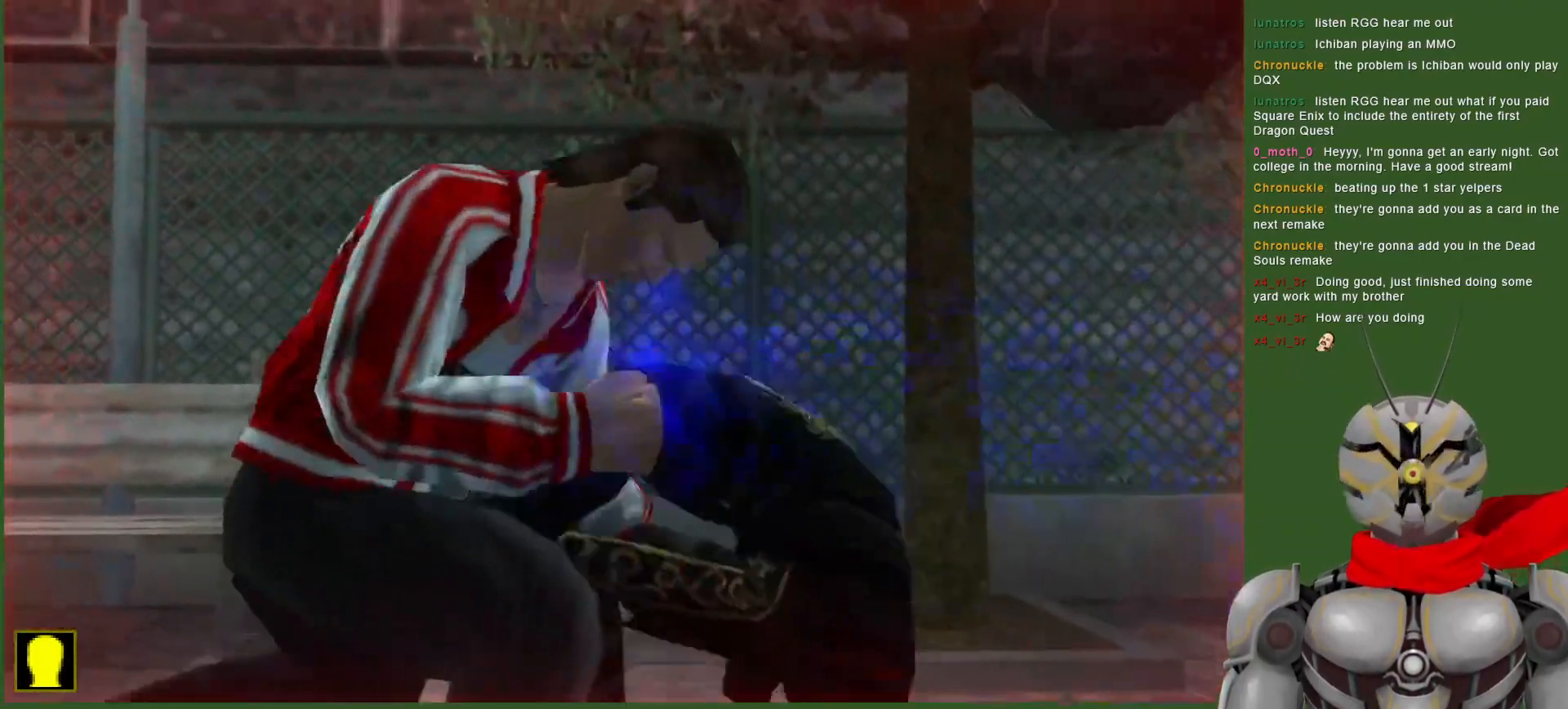
{"buttons": [], "left_stick": "center", "right_stick": "center", "events": [[50, "R2", "up"], [83, "TRIANGLE", "down"], [183, "TRIANGLE", "up"], [250, "TRIANGLE", "down"], [367, "TRIANGLE", "up"], [400, "TRIANGLE", "down"], [500, "TRIANGLE", "up"]]}
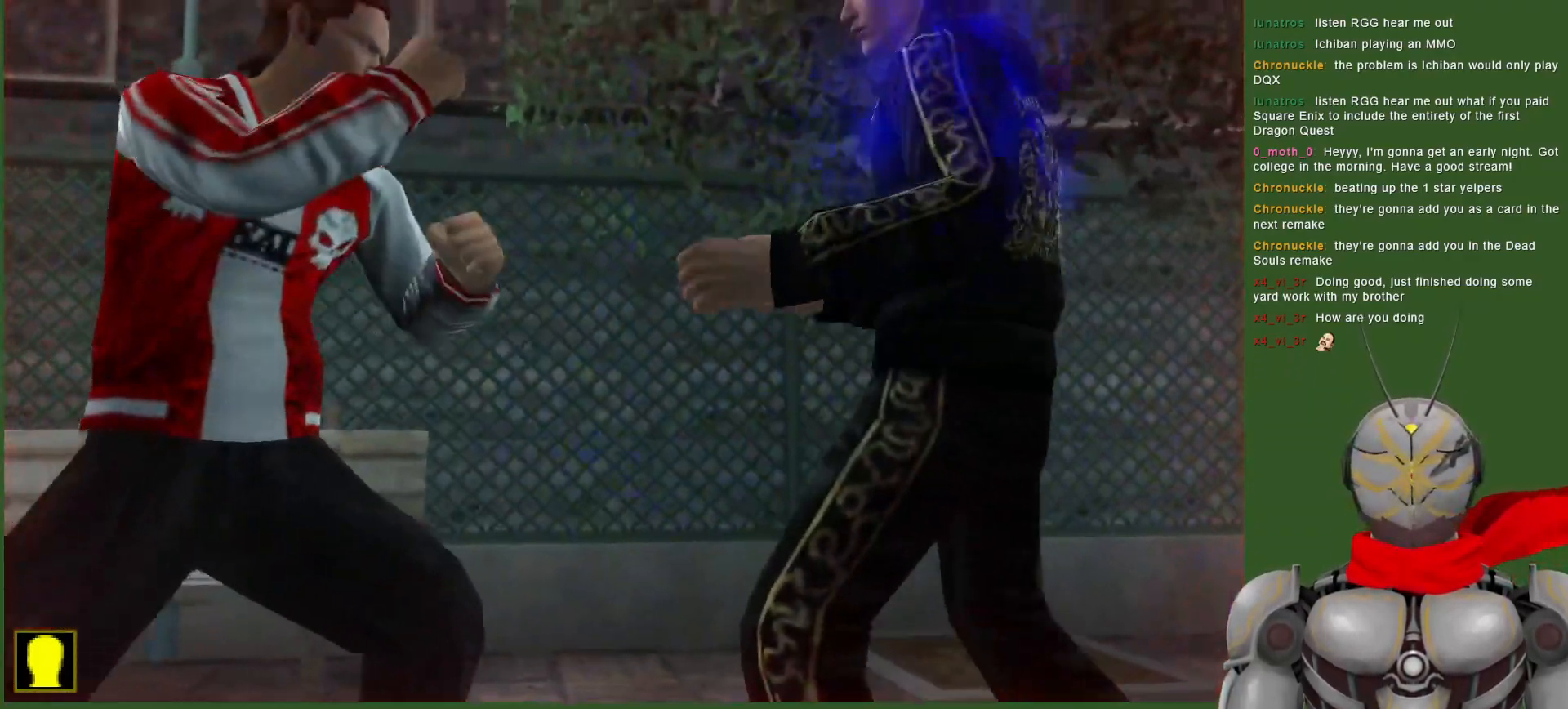
{"buttons": ["TRIANGLE"], "left_stick": "center", "right_stick": "center", "events": [[67, "TRIANGLE", "down"], [183, "TRIANGLE", "up"], [217, "DPAD_LEFT", "down"], [250, "TRIANGLE", "down"], [383, "TRIANGLE", "up"], [400, "TRIANGLE", "down"], [417, "DPAD_LEFT", "up"]]}